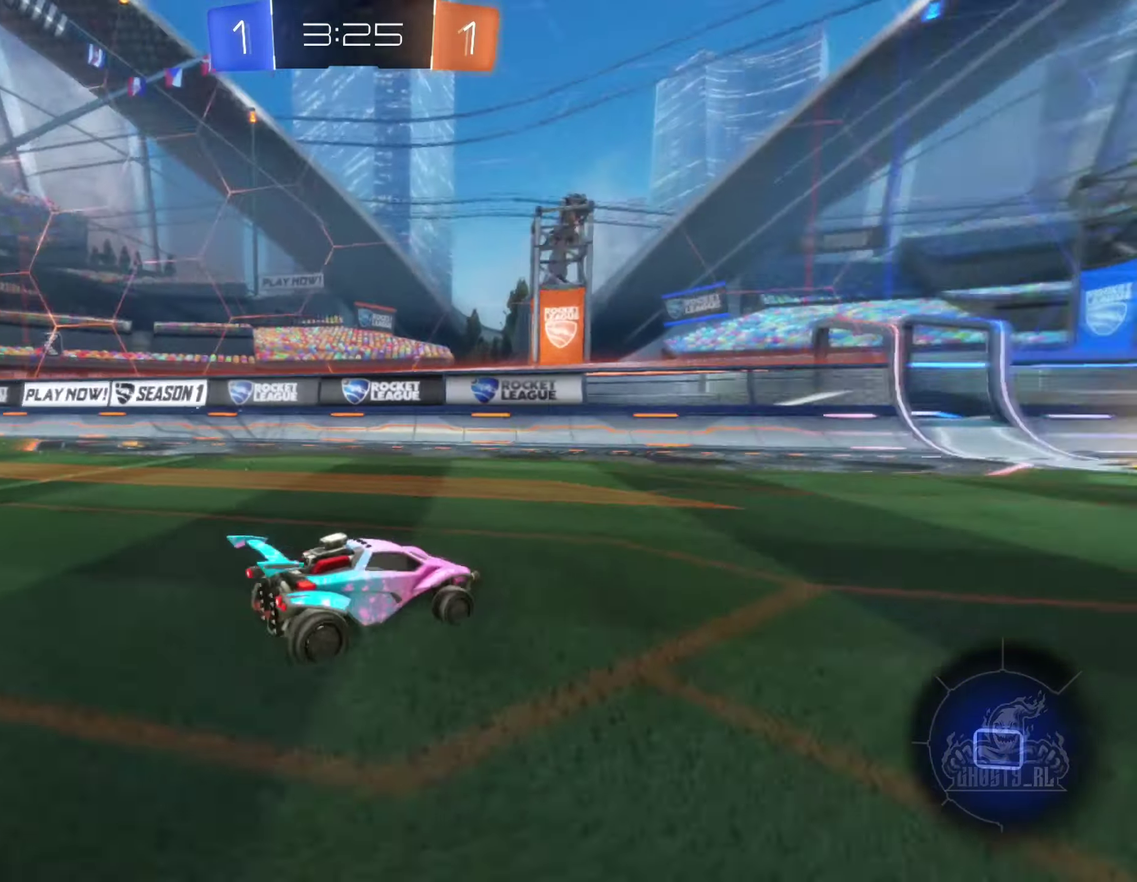
Gameplay with a controller (Xbox layout); each line is a JSON object with the inputs held at the frame after it. "events" lists button and stick changes between this image and that frame as [ms after this image, input, new state], when the widget could be followed in between.
{"buttons": ["R2"], "left_stick": "center", "right_stick": "center", "events": [[16, "Y", "up"], [66, "B", "up"]]}
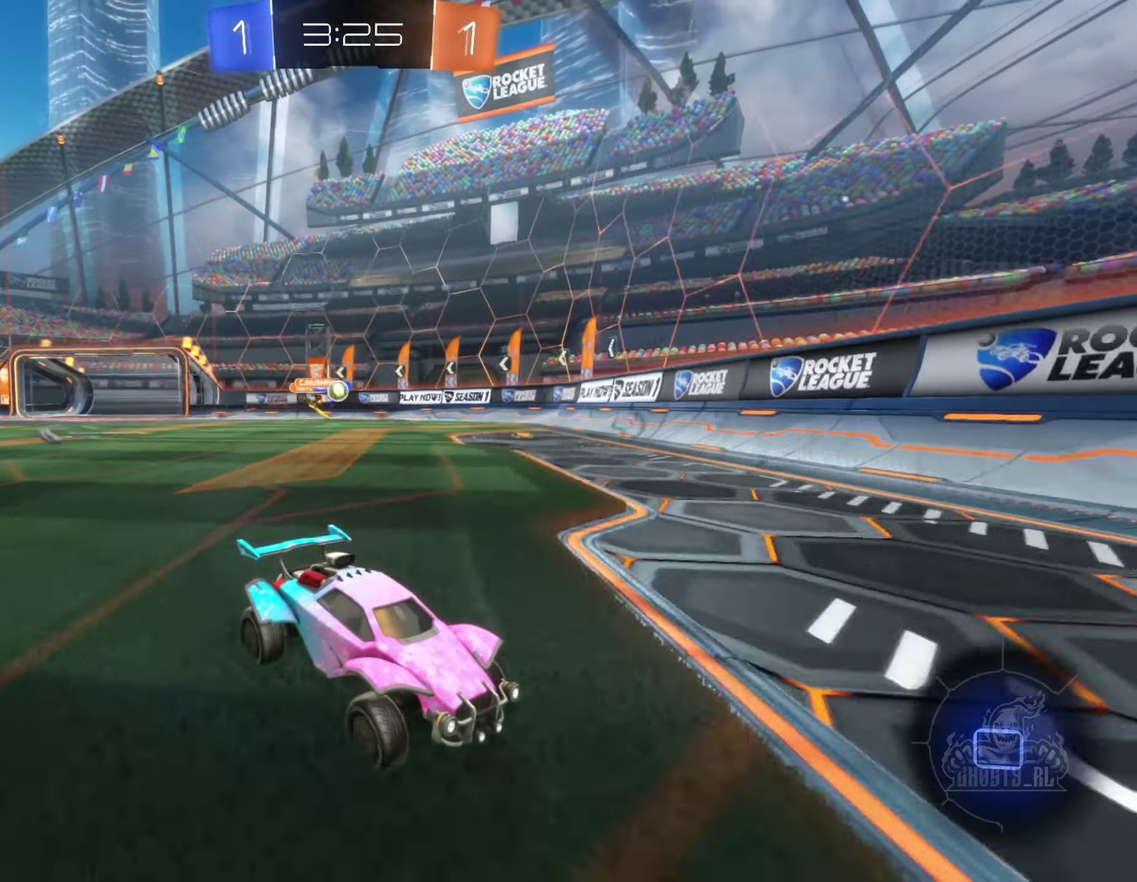
{"buttons": ["L1", "R2"], "left_stick": "right", "right_stick": "center", "events": [[33, "left_stick", "down-right"], [83, "L1", "down"], [116, "left_stick", "right"], [233, "L1", "up"], [450, "L1", "down"]]}
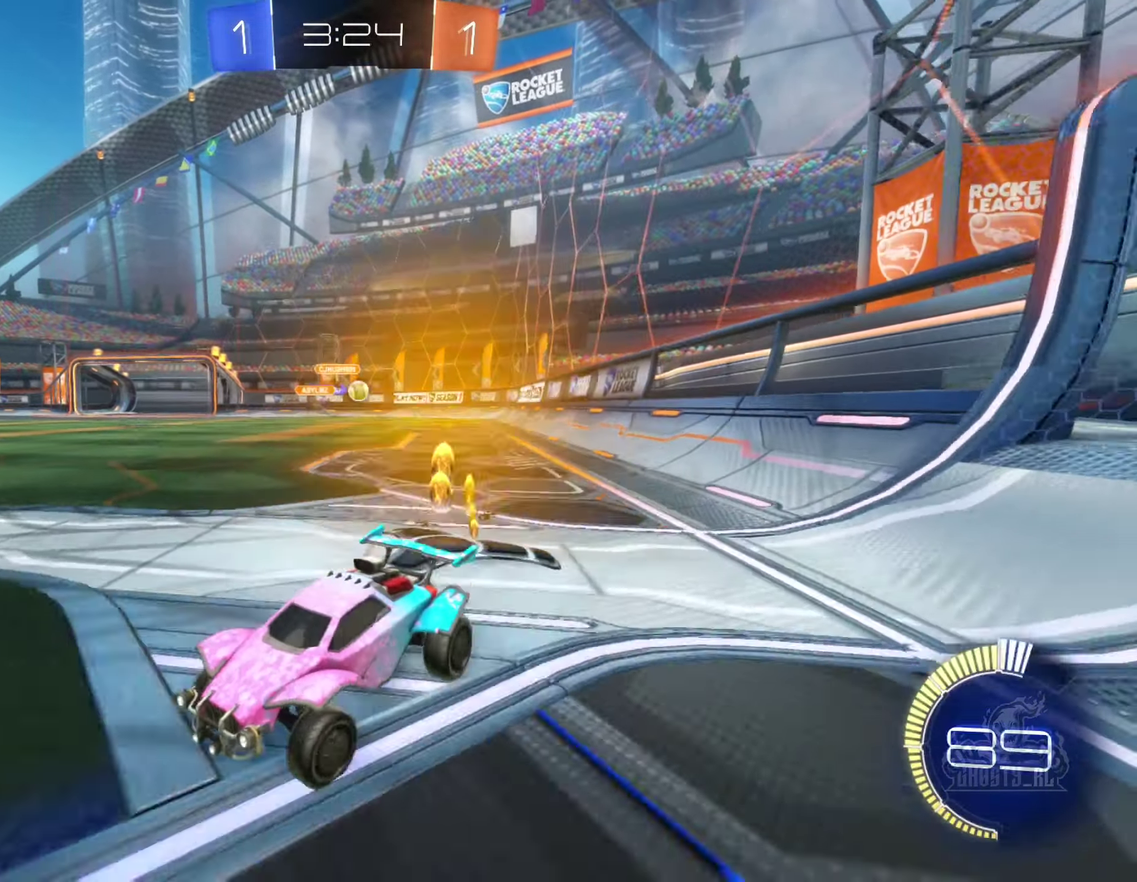
{"buttons": ["R2"], "left_stick": "right", "right_stick": "center", "events": [[83, "L1", "up"]]}
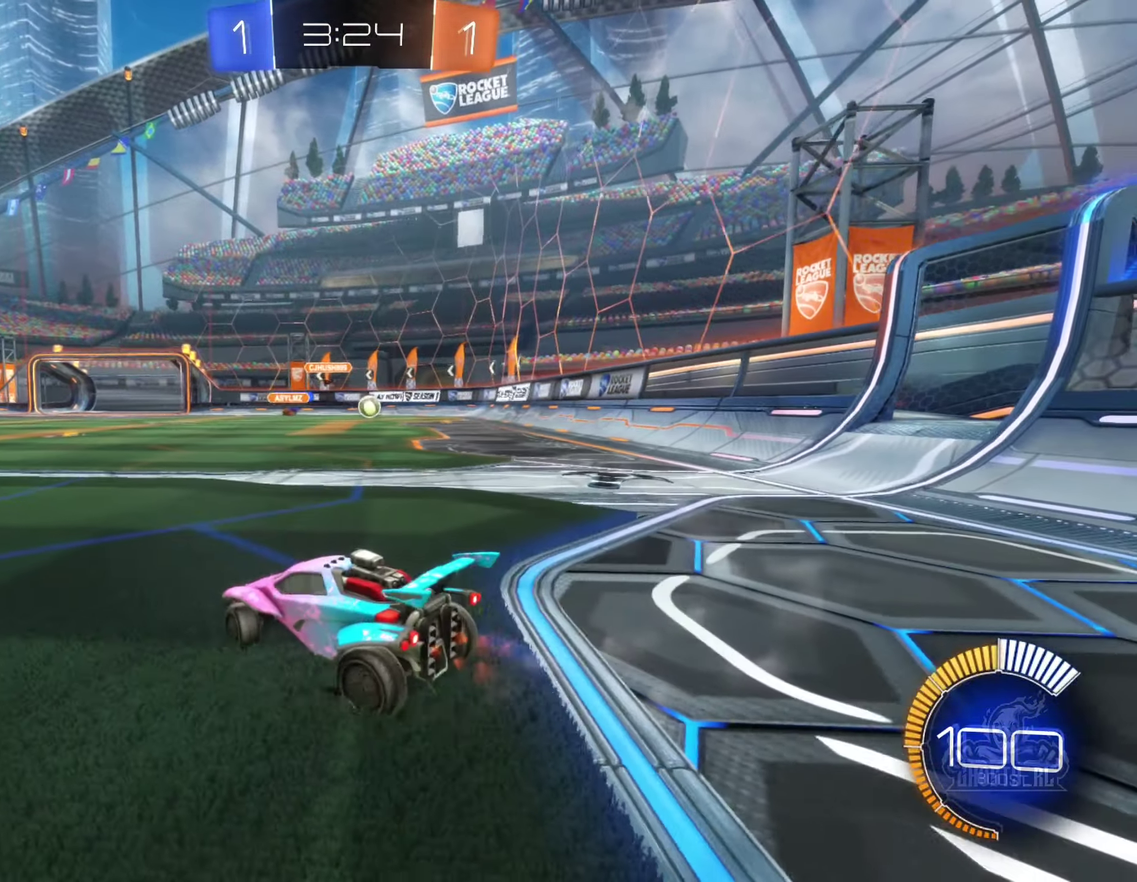
{"buttons": ["B", "R2"], "left_stick": "right", "right_stick": "center", "events": [[250, "B", "down"]]}
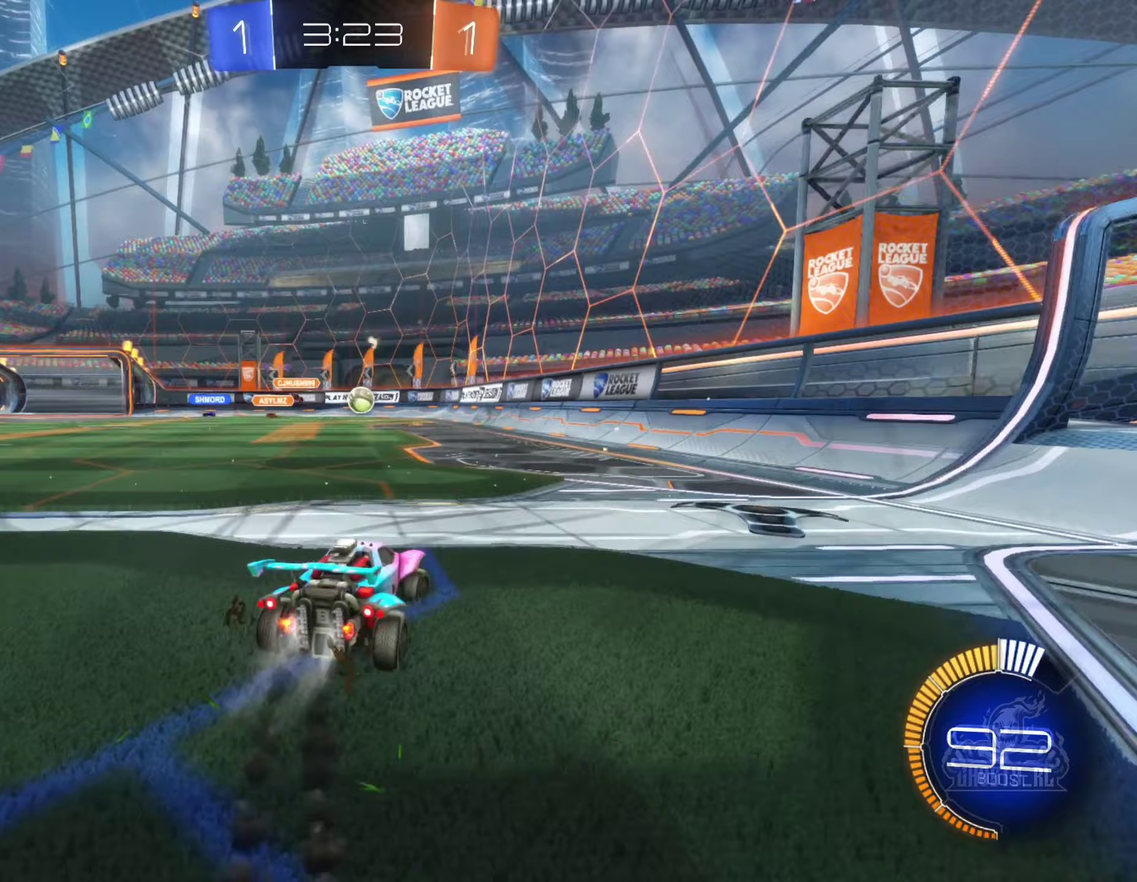
{"buttons": ["L1", "R2"], "left_stick": "right", "right_stick": "center", "events": [[67, "B", "up"], [467, "L1", "down"]]}
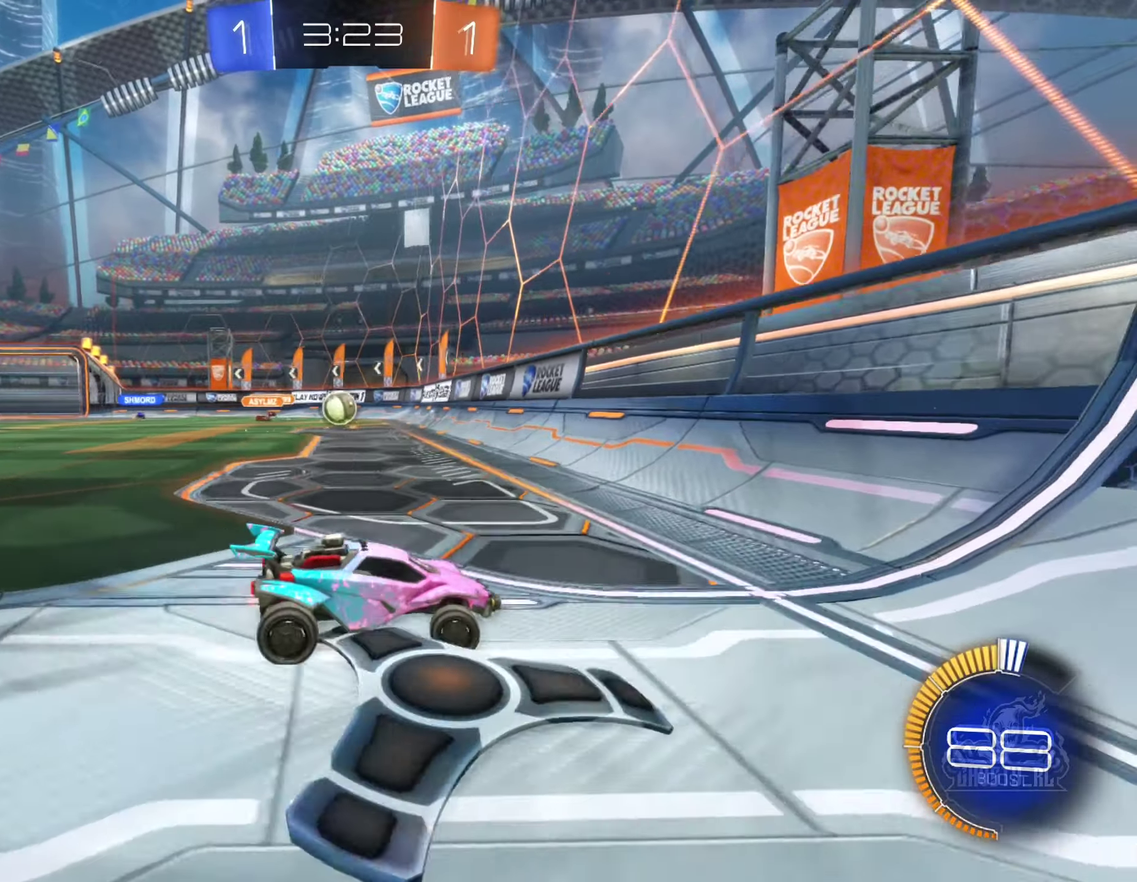
{"buttons": ["R2"], "left_stick": "right", "right_stick": "center", "events": [[67, "L1", "up"]]}
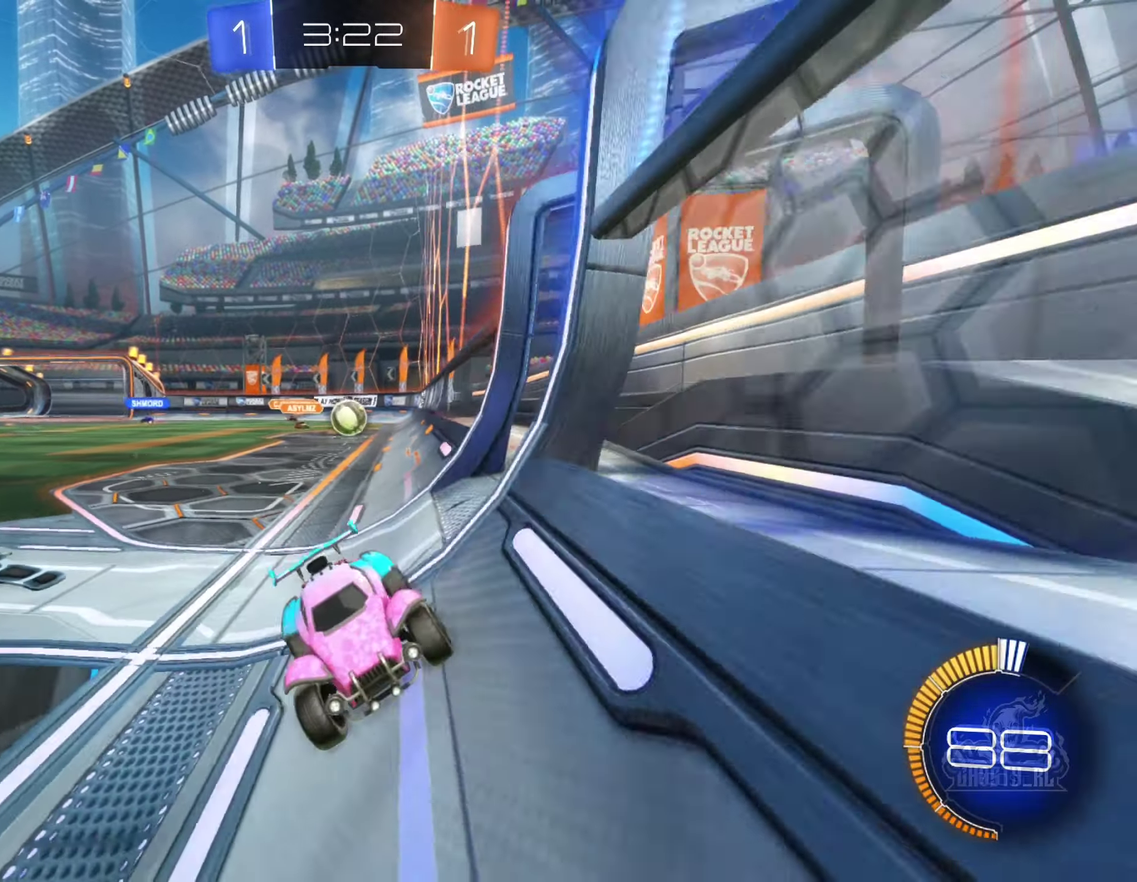
{"buttons": ["R2"], "left_stick": "right", "right_stick": "center", "events": [[33, "left_stick", "center"], [383, "left_stick", "right"]]}
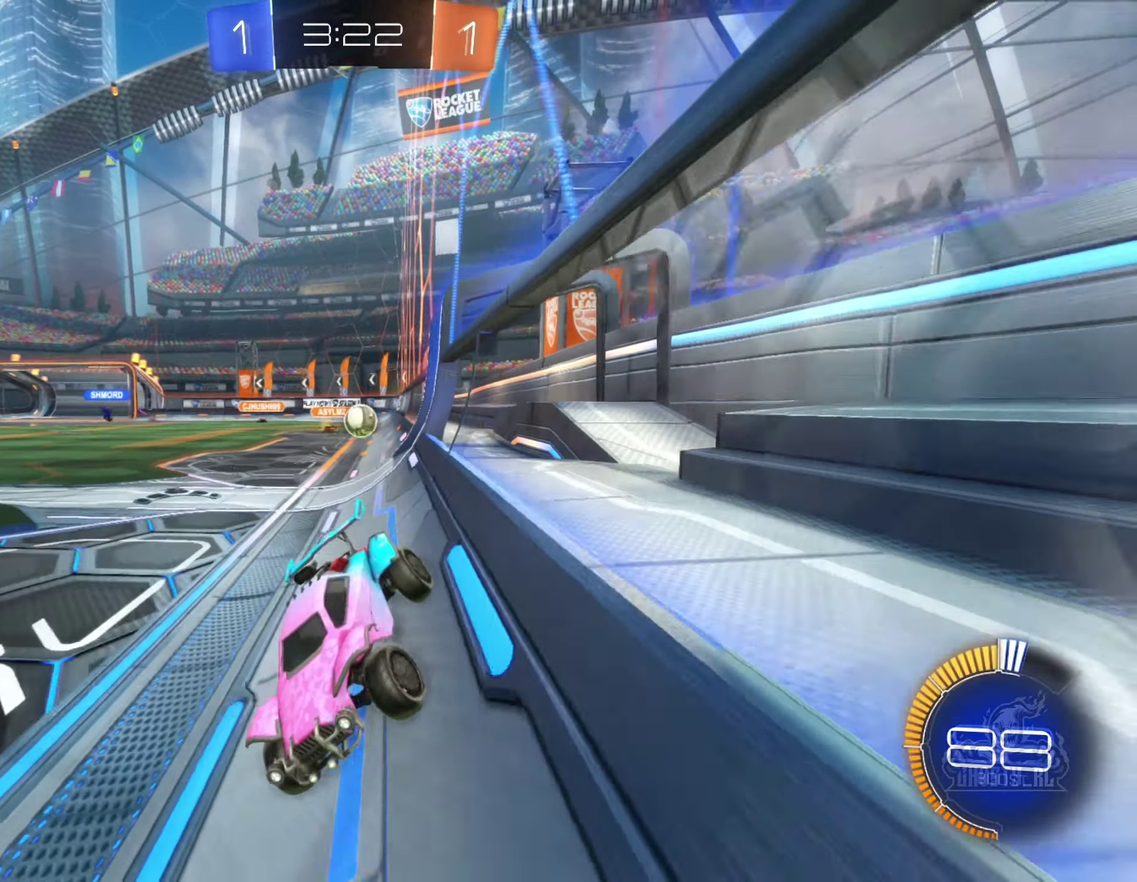
{"buttons": ["R2"], "left_stick": "left", "right_stick": "center", "events": [[17, "L2", "down"], [83, "L2", "up"], [183, "left_stick", "center"], [250, "left_stick", "left"]]}
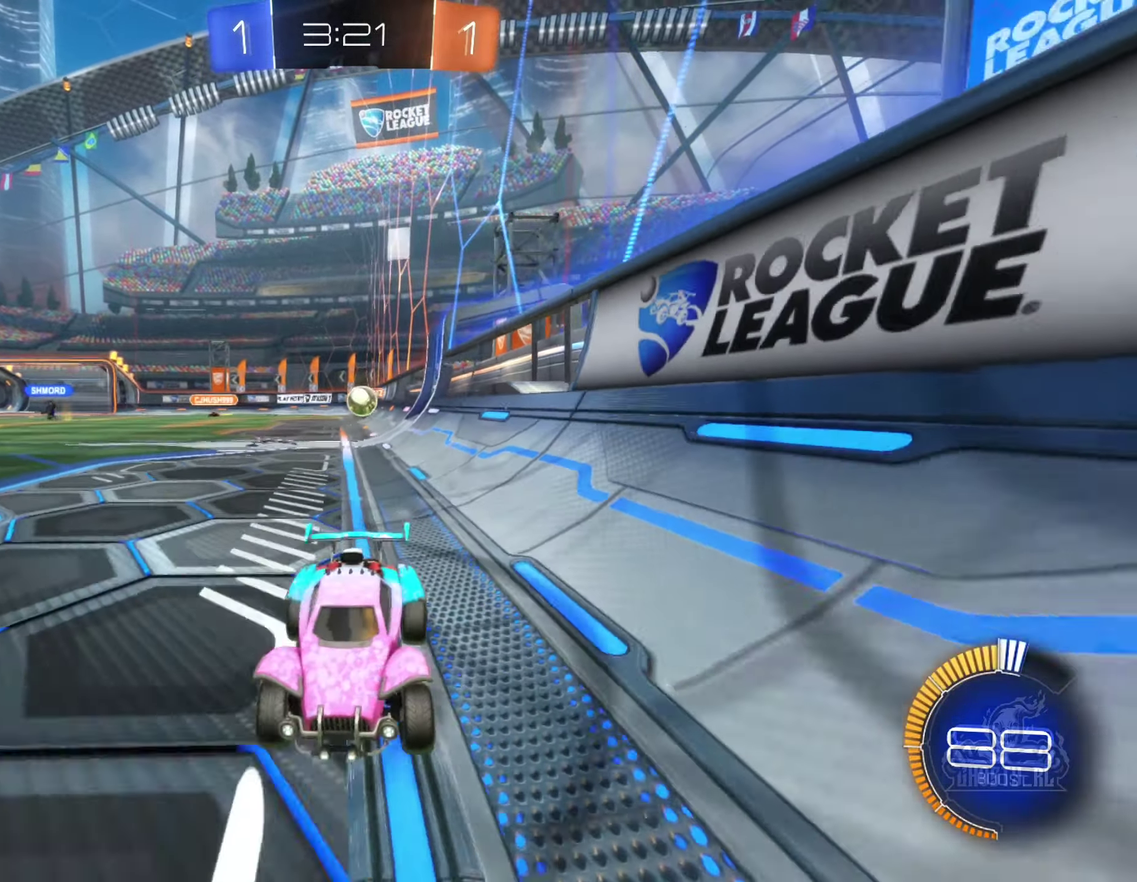
{"buttons": ["R2"], "left_stick": "center", "right_stick": "center", "events": [[133, "left_stick", "center"], [333, "left_stick", "right"], [500, "left_stick", "center"]]}
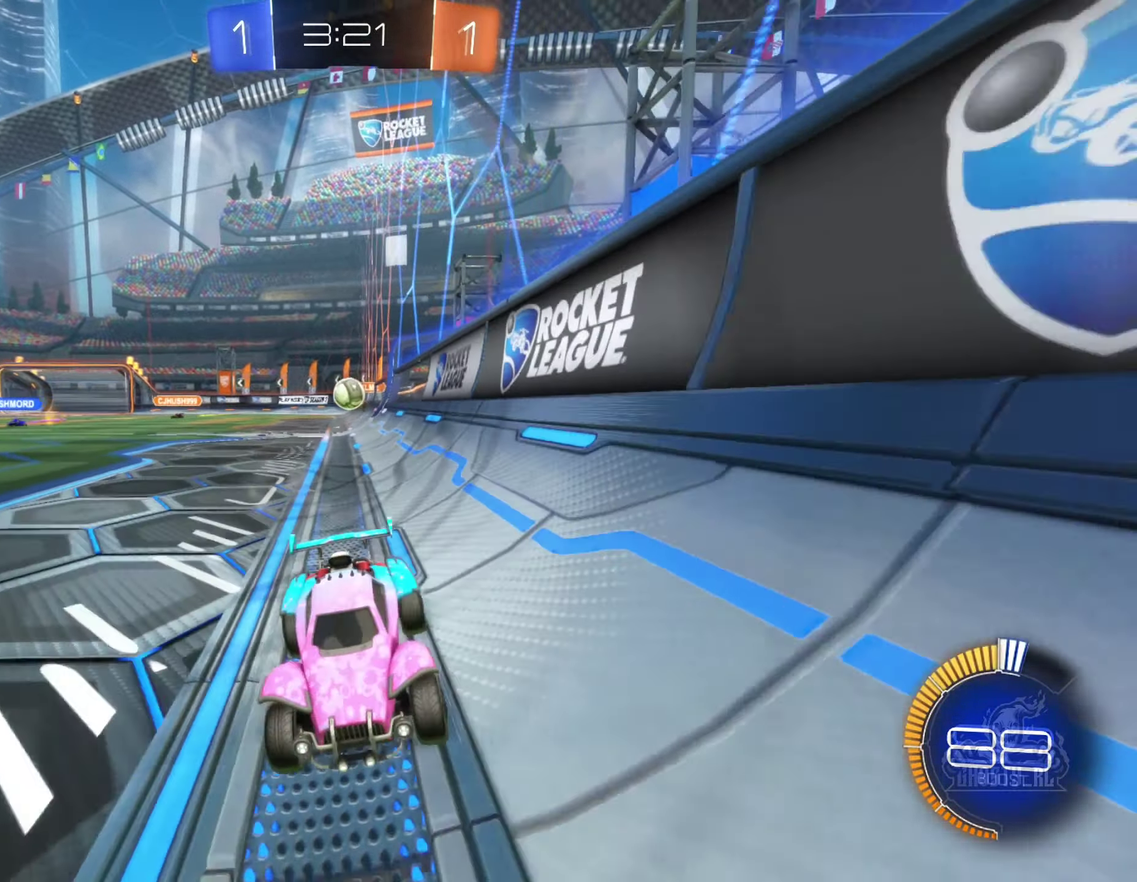
{"buttons": [], "left_stick": "right", "right_stick": "center", "events": [[100, "B", "down"], [150, "left_stick", "right"], [167, "B", "up"], [233, "L1", "down"], [367, "R2", "up"], [400, "L1", "up"]]}
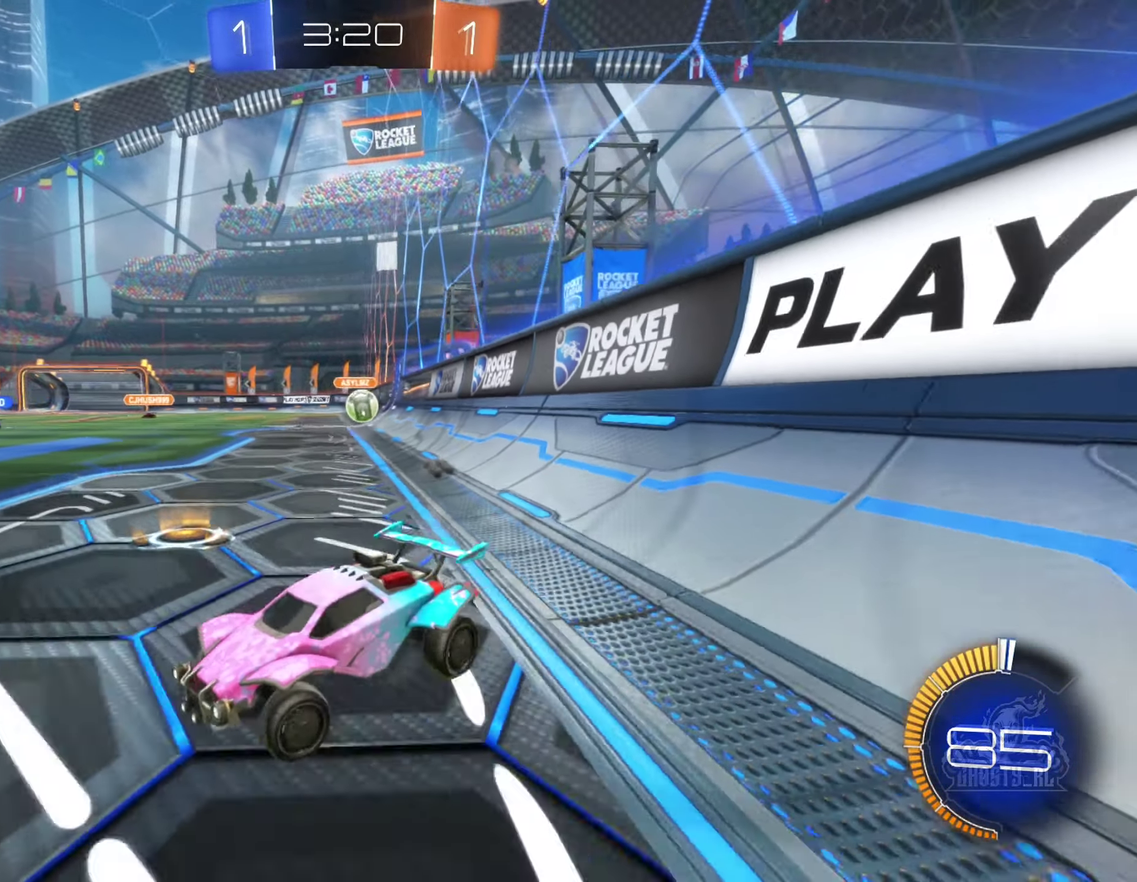
{"buttons": ["R2"], "left_stick": "right", "right_stick": "center", "events": [[233, "L2", "down"], [350, "L2", "up"], [433, "R2", "down"]]}
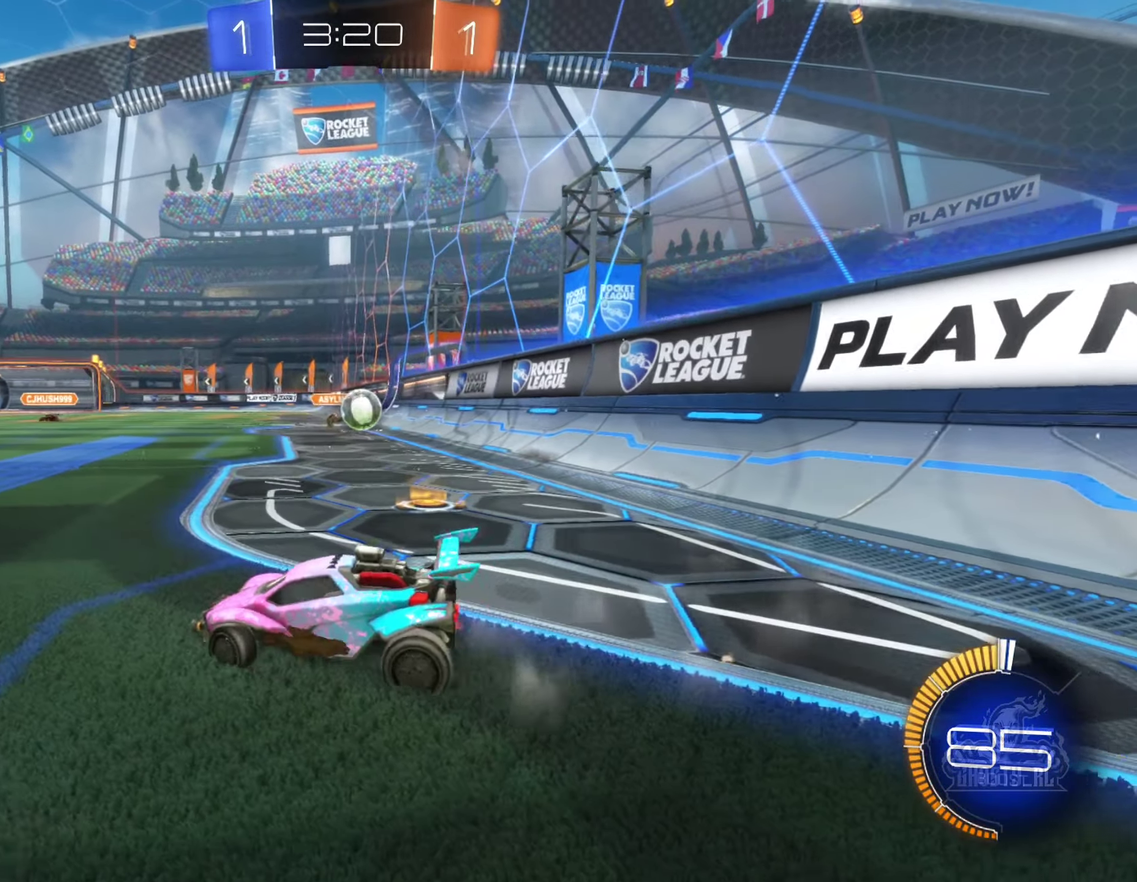
{"buttons": ["R2"], "left_stick": "right", "right_stick": "center", "events": [[83, "L1", "down"], [183, "L1", "up"]]}
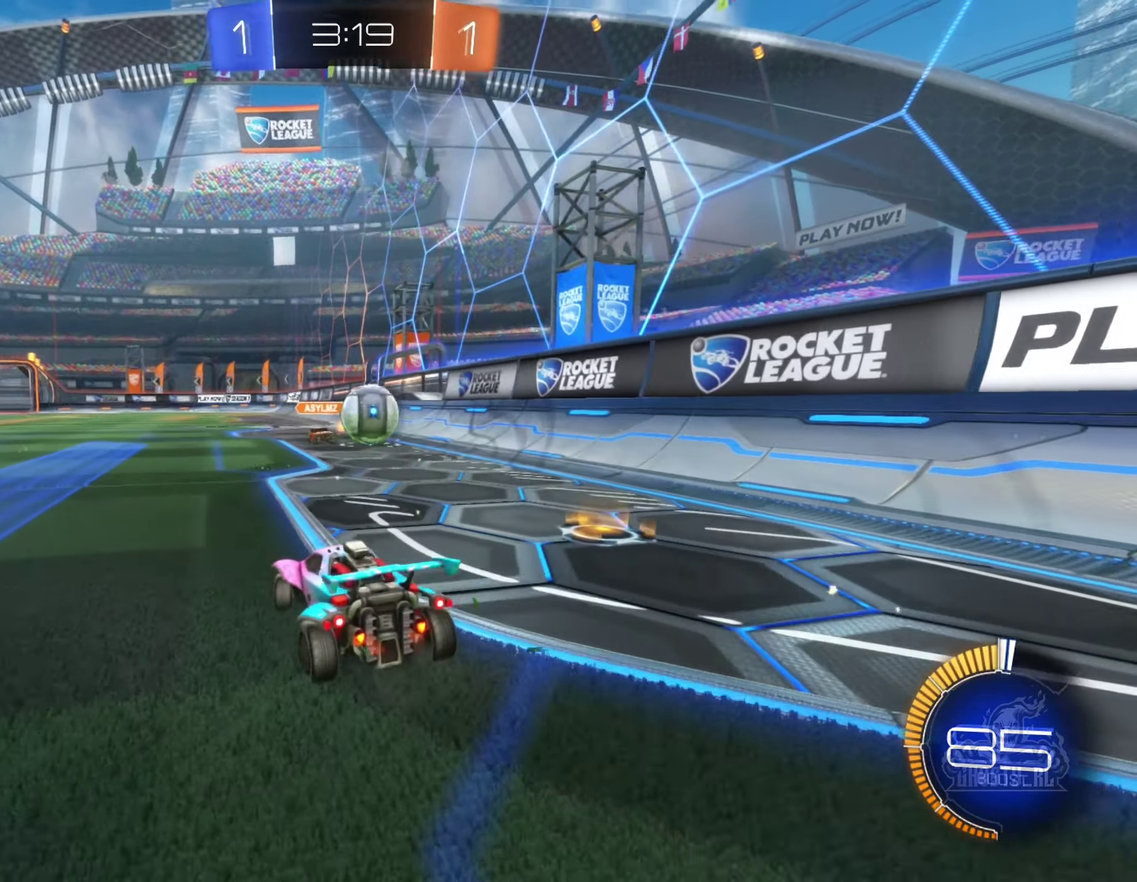
{"buttons": ["R2"], "left_stick": "right", "right_stick": "center", "events": []}
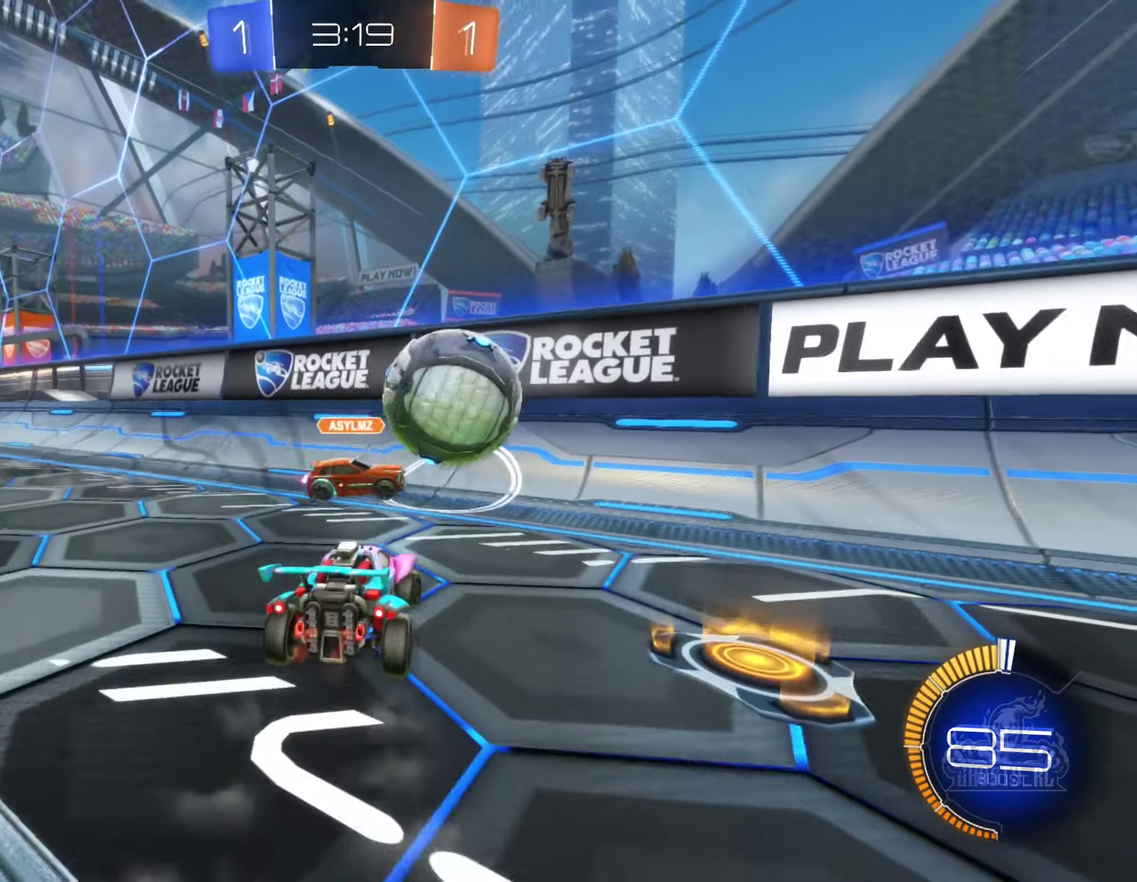
{"buttons": ["B", "R2"], "left_stick": "right", "right_stick": "center", "events": [[383, "B", "down"]]}
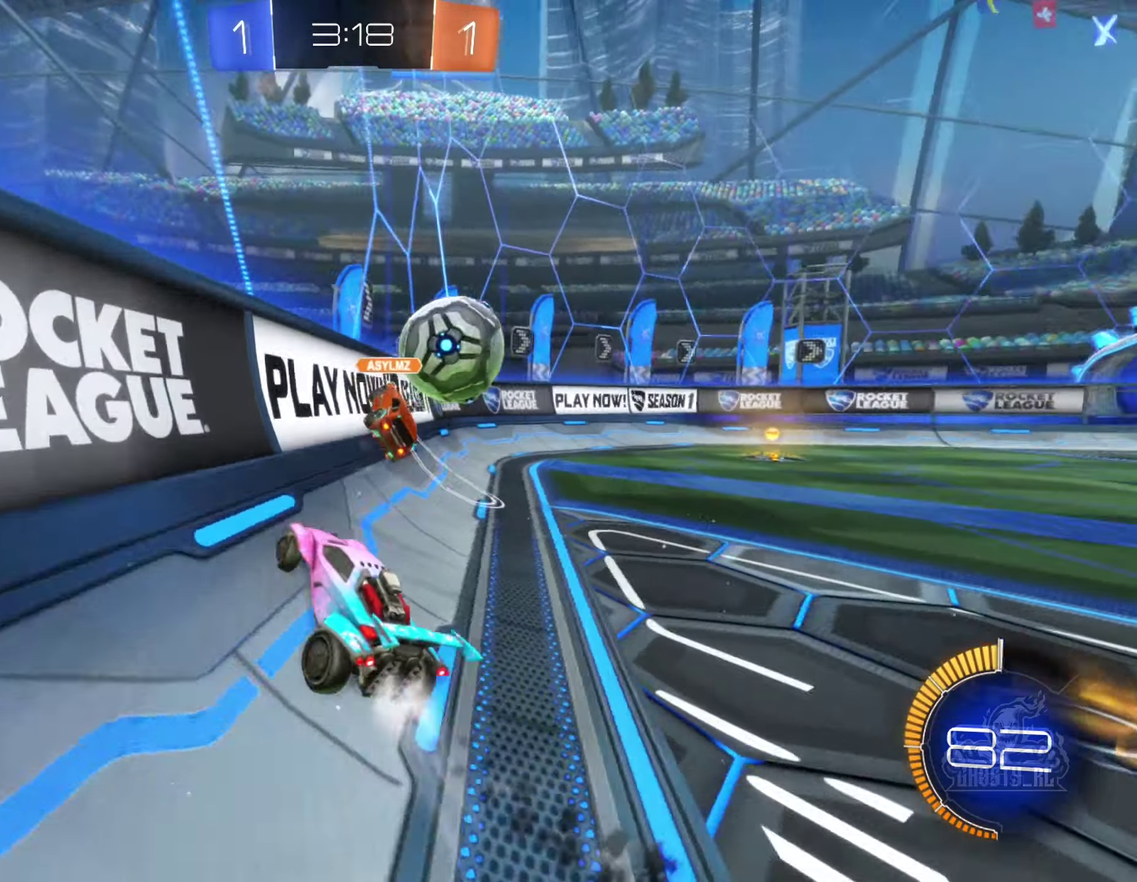
{"buttons": ["B", "R2"], "left_stick": "right", "right_stick": "center", "events": []}
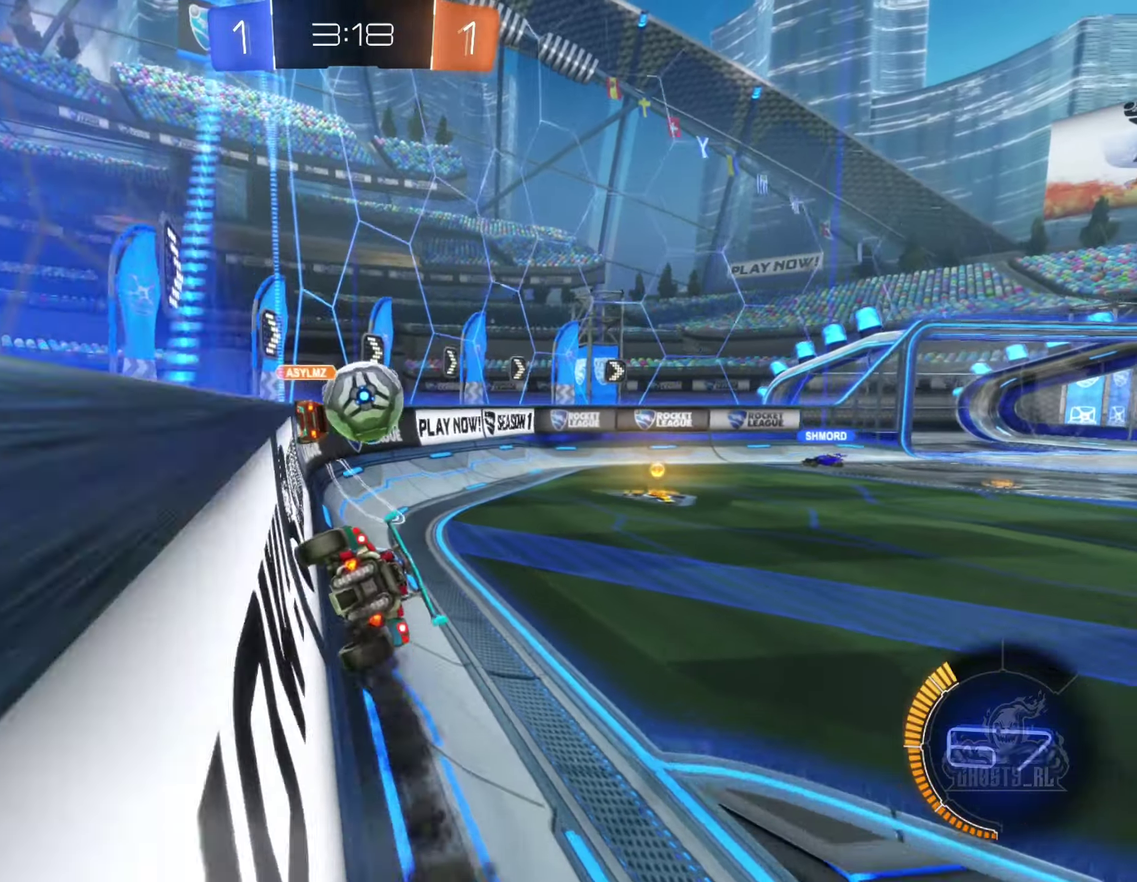
{"buttons": ["R2"], "left_stick": "right", "right_stick": "center", "events": [[117, "left_stick", "center"], [300, "left_stick", "right"], [434, "B", "up"]]}
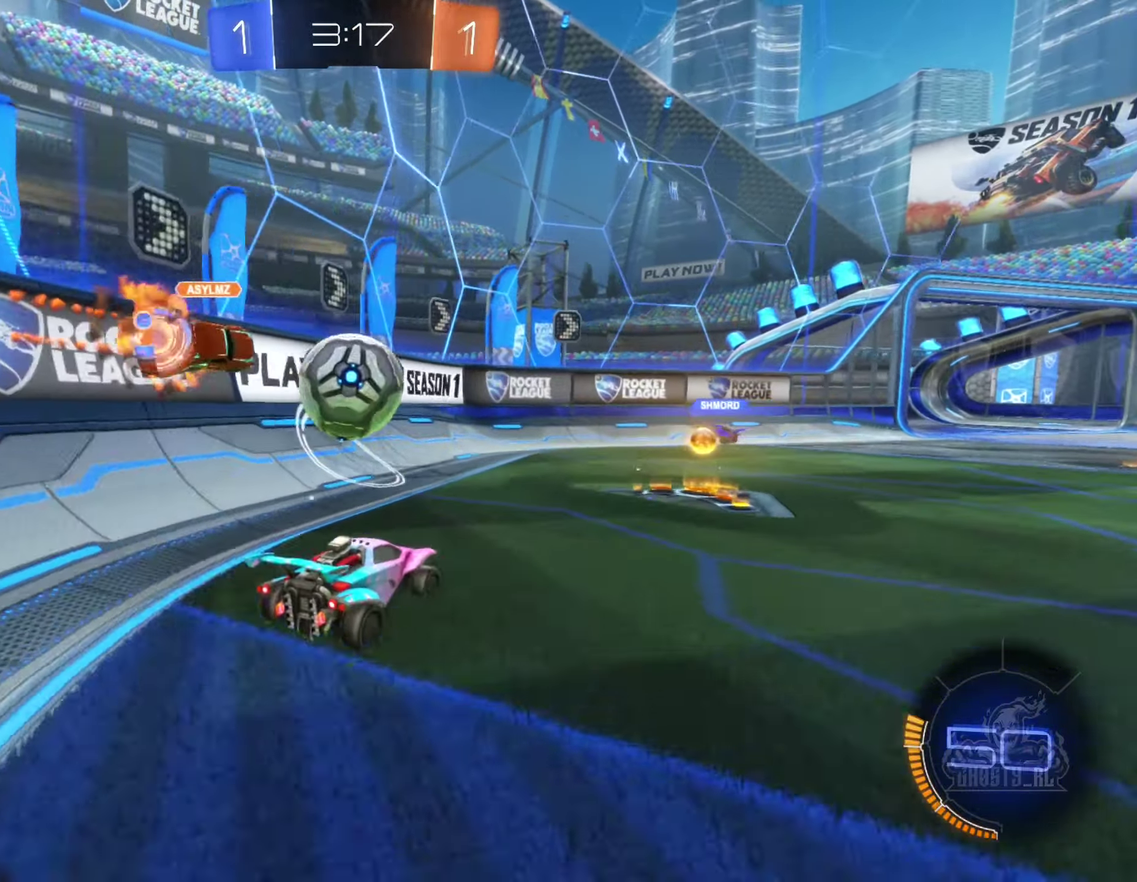
{"buttons": ["R2"], "left_stick": "left", "right_stick": "center", "events": [[350, "left_stick", "center"], [450, "left_stick", "left"]]}
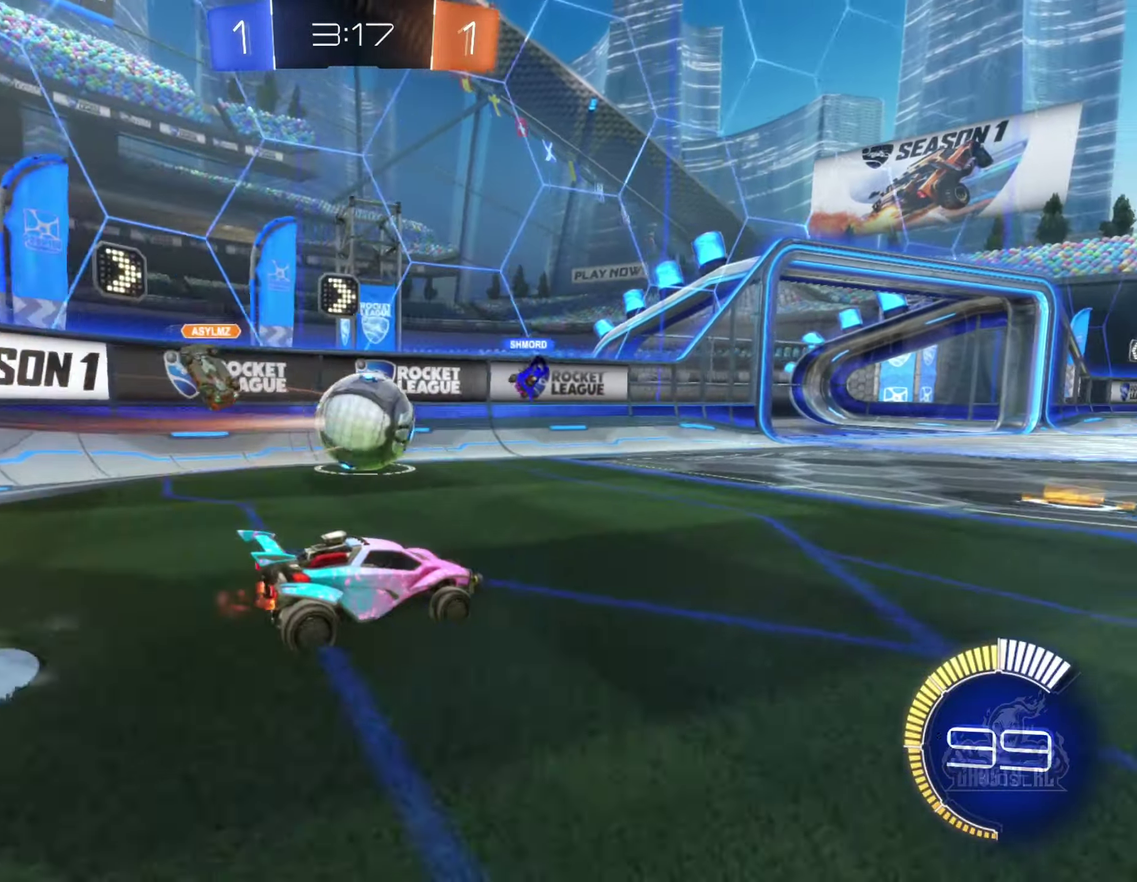
{"buttons": [], "left_stick": "right", "right_stick": "center", "events": [[84, "left_stick", "center"], [467, "left_stick", "right"], [500, "R2", "up"]]}
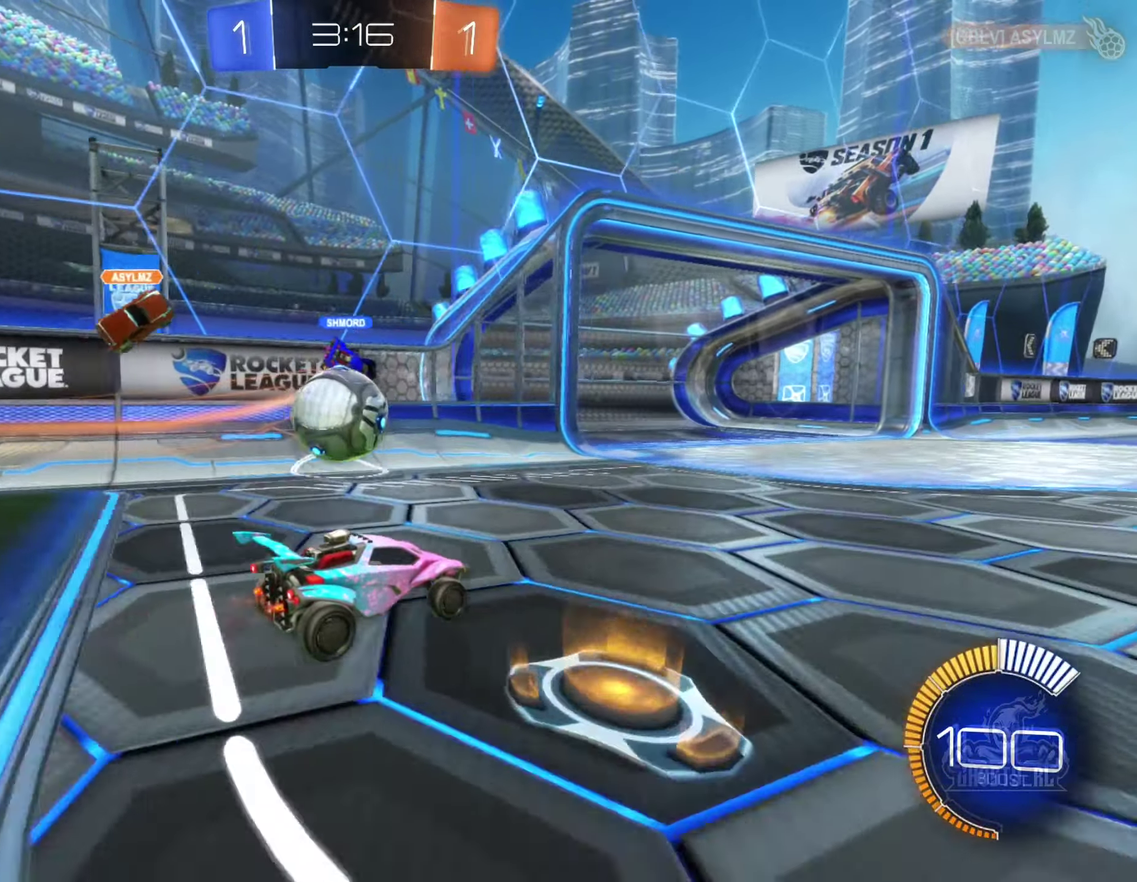
{"buttons": ["R2"], "left_stick": "left", "right_stick": "center", "events": [[150, "R2", "down"], [184, "left_stick", "center"], [200, "L2", "down"], [217, "R2", "up"], [234, "left_stick", "left"], [434, "L2", "up"], [434, "R2", "down"]]}
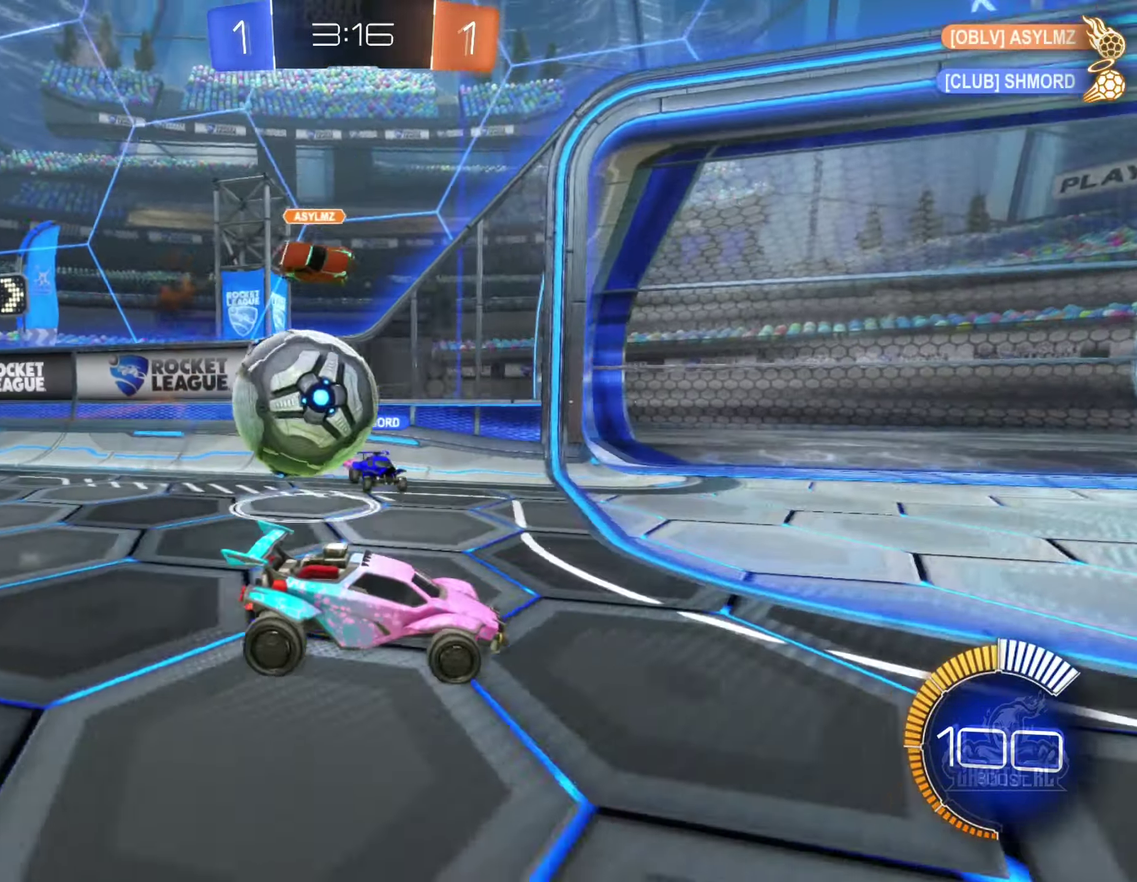
{"buttons": ["R2"], "left_stick": "right", "right_stick": "center", "events": [[34, "left_stick", "center"], [267, "left_stick", "right"]]}
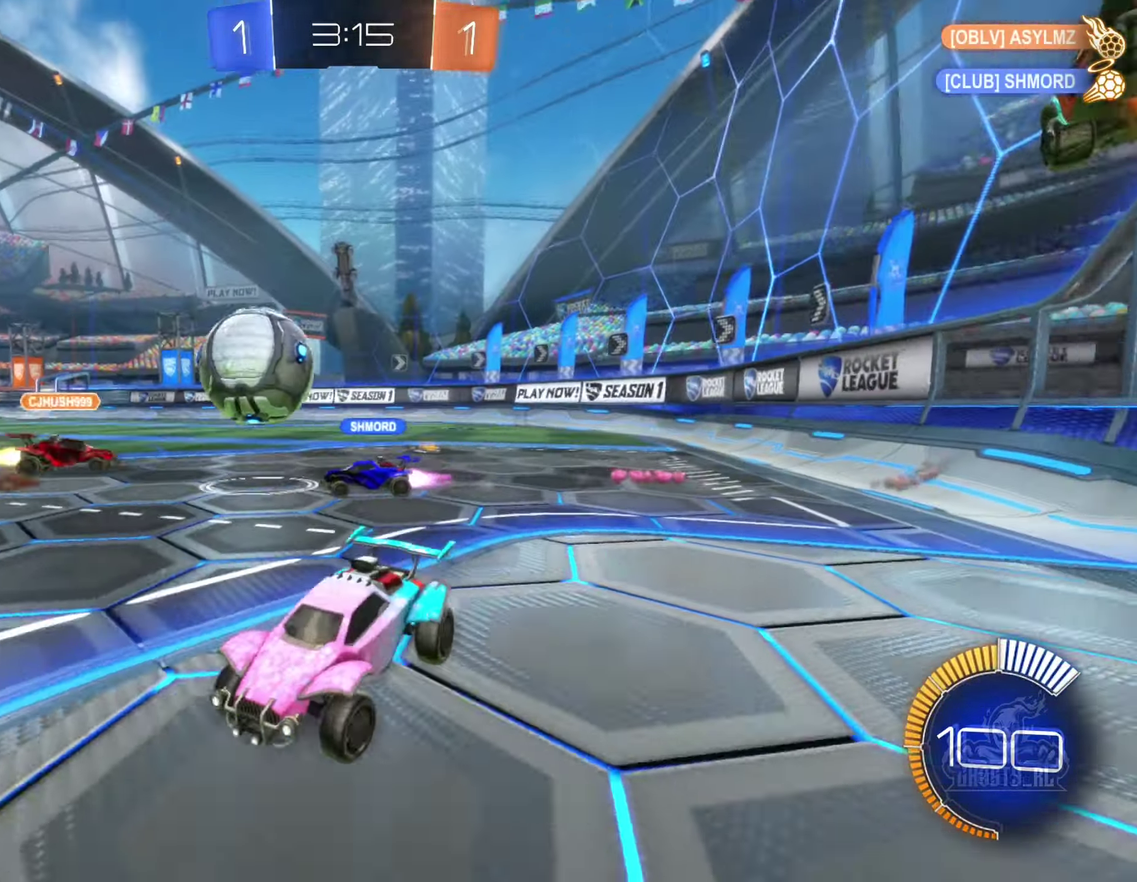
{"buttons": ["R2"], "left_stick": "right", "right_stick": "center", "events": [[350, "R2", "up"], [417, "left_stick", "down-right"], [467, "R2", "down"], [500, "left_stick", "right"]]}
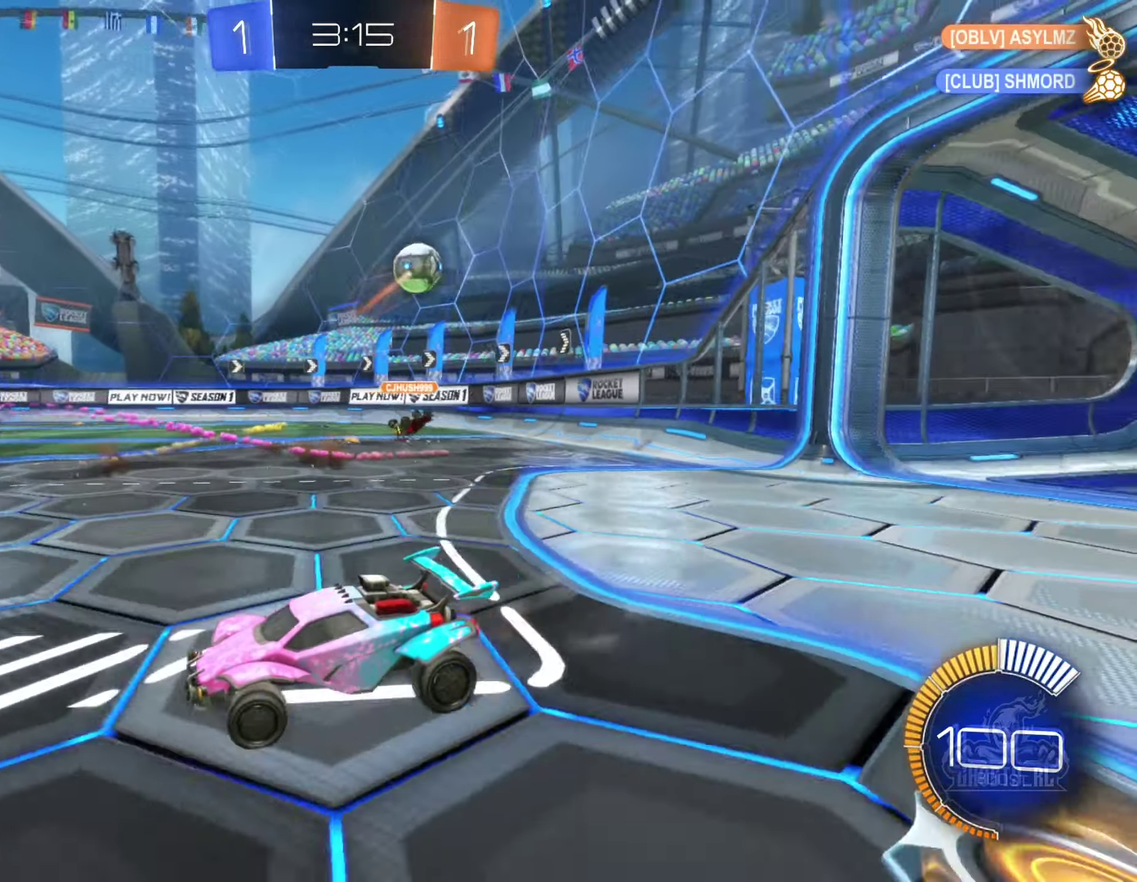
{"buttons": ["R2"], "left_stick": "right", "right_stick": "center", "events": [[167, "L1", "down"], [267, "L1", "up"]]}
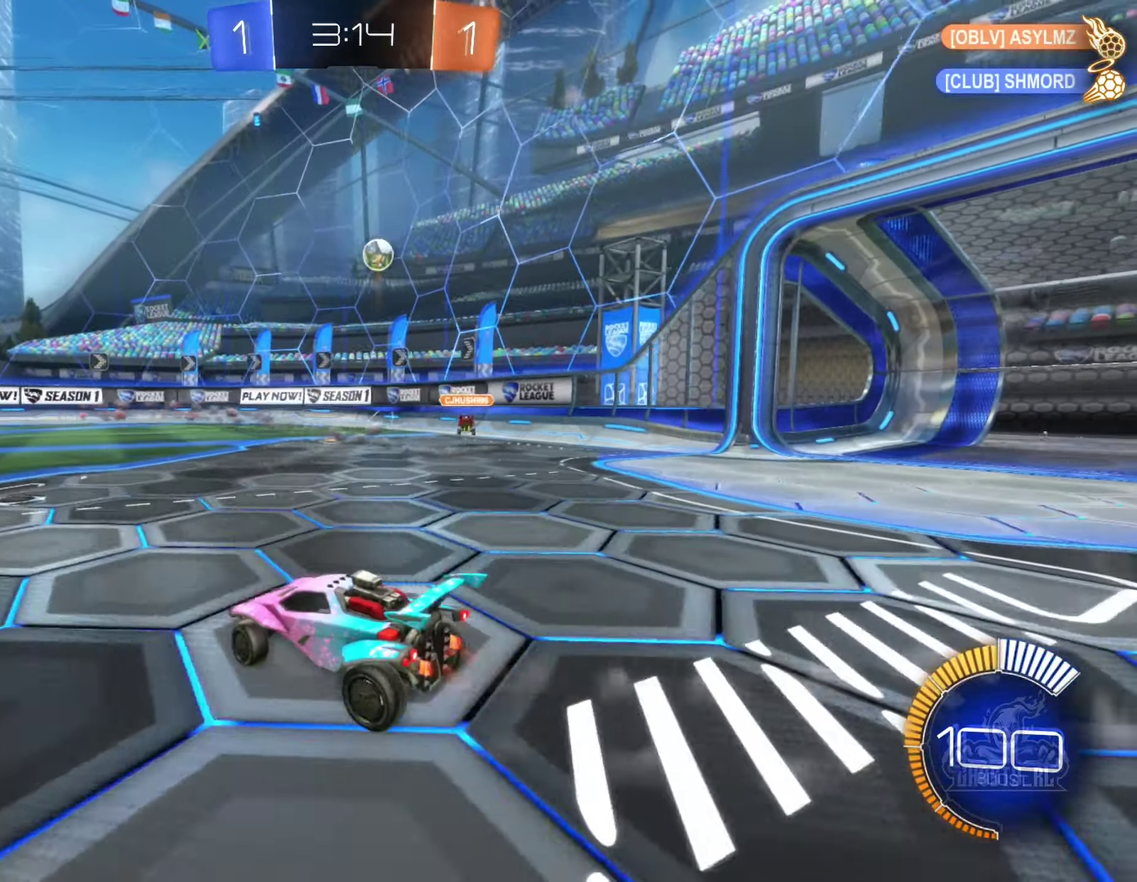
{"buttons": ["B", "R2"], "left_stick": "center", "right_stick": "center", "events": [[150, "left_stick", "center"], [400, "B", "down"]]}
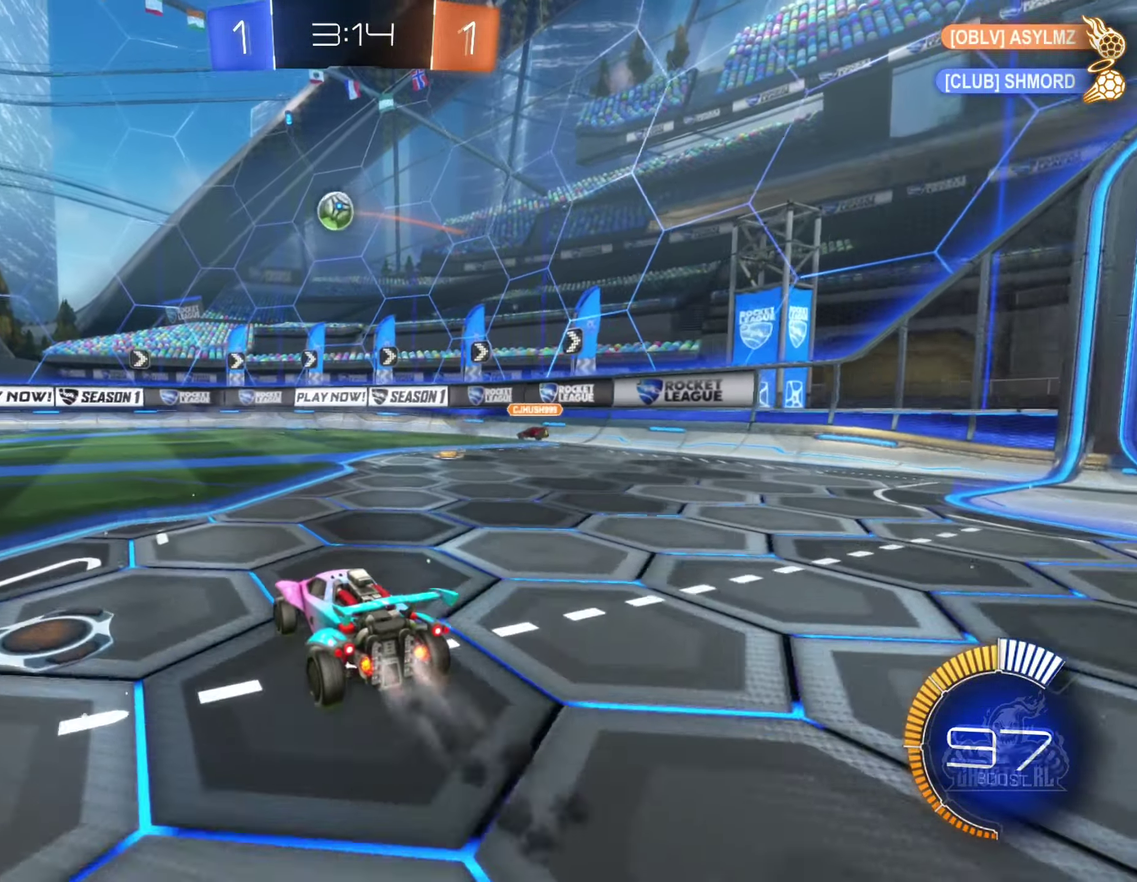
{"buttons": ["B", "R2"], "left_stick": "center", "right_stick": "center", "events": [[334, "B", "up"], [434, "B", "down"]]}
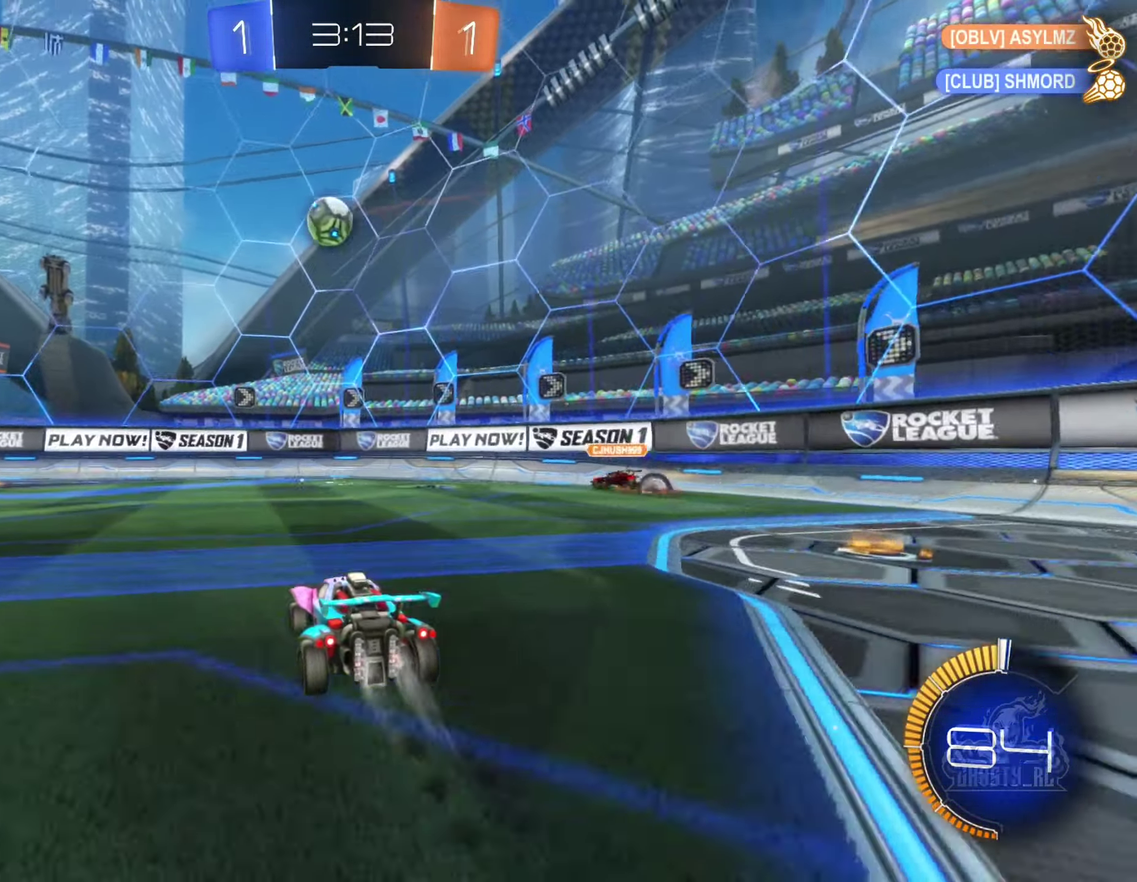
{"buttons": ["B", "R2"], "left_stick": "left", "right_stick": "center", "events": [[133, "B", "up"], [200, "left_stick", "down-right"], [250, "left_stick", "center"], [316, "left_stick", "left"], [466, "B", "down"]]}